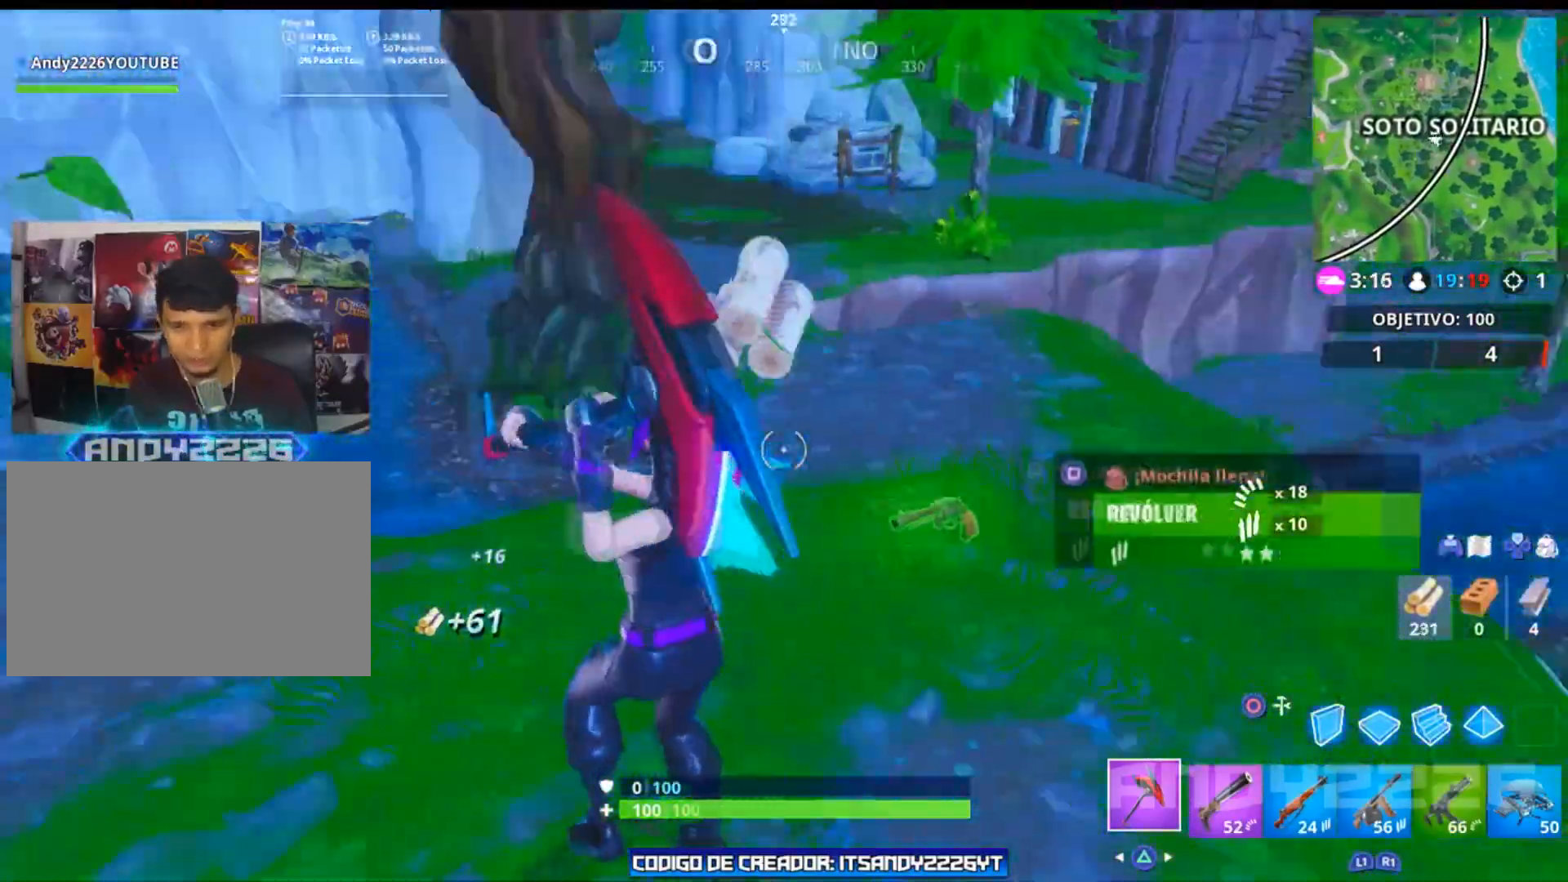
Gameplay with a controller (PlayStation layout); each line is a JSON object with the inputs held at the frame after it. "events" lists button and stick changes between this image and that frame as [ms after this image, input, new state], when the widget could be followed in between. Not read: R2 TOUCHPAD.
{"buttons": [], "left_stick": "up", "right_stick": "center", "events": [[50, "left_stick", "right"], [100, "right_stick", "center"], [167, "left_stick", "up-right"], [284, "SQUARE", "down"], [334, "left_stick", "up"], [367, "SQUARE", "up"]]}
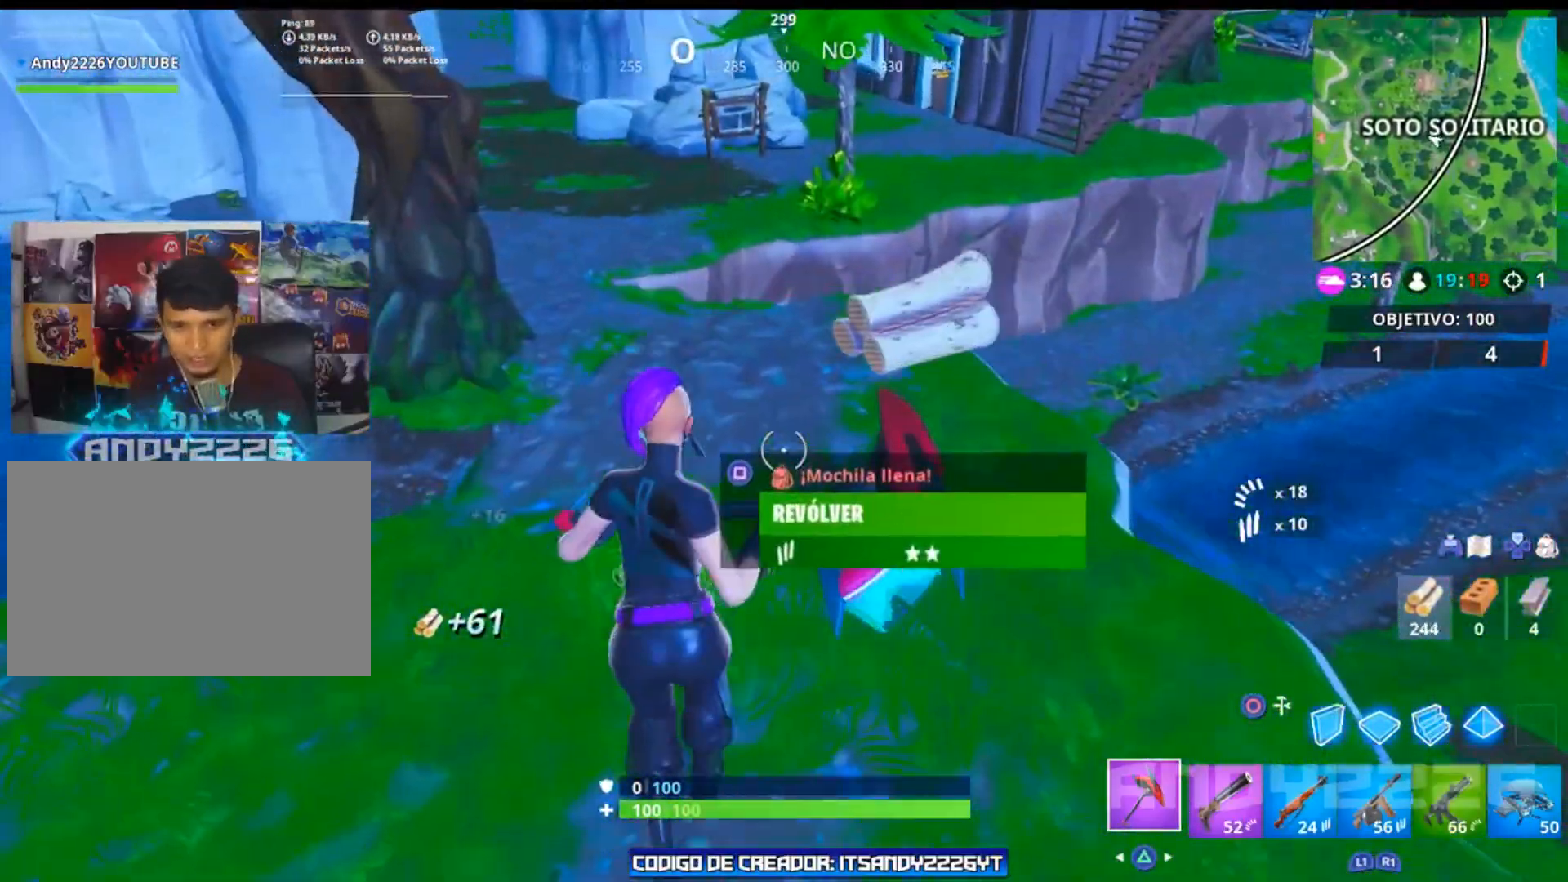
{"buttons": [], "left_stick": "up-right", "right_stick": "down-right", "events": [[134, "right_stick", "left"], [351, "right_stick", "center"], [417, "left_stick", "up-right"], [451, "right_stick", "down-right"]]}
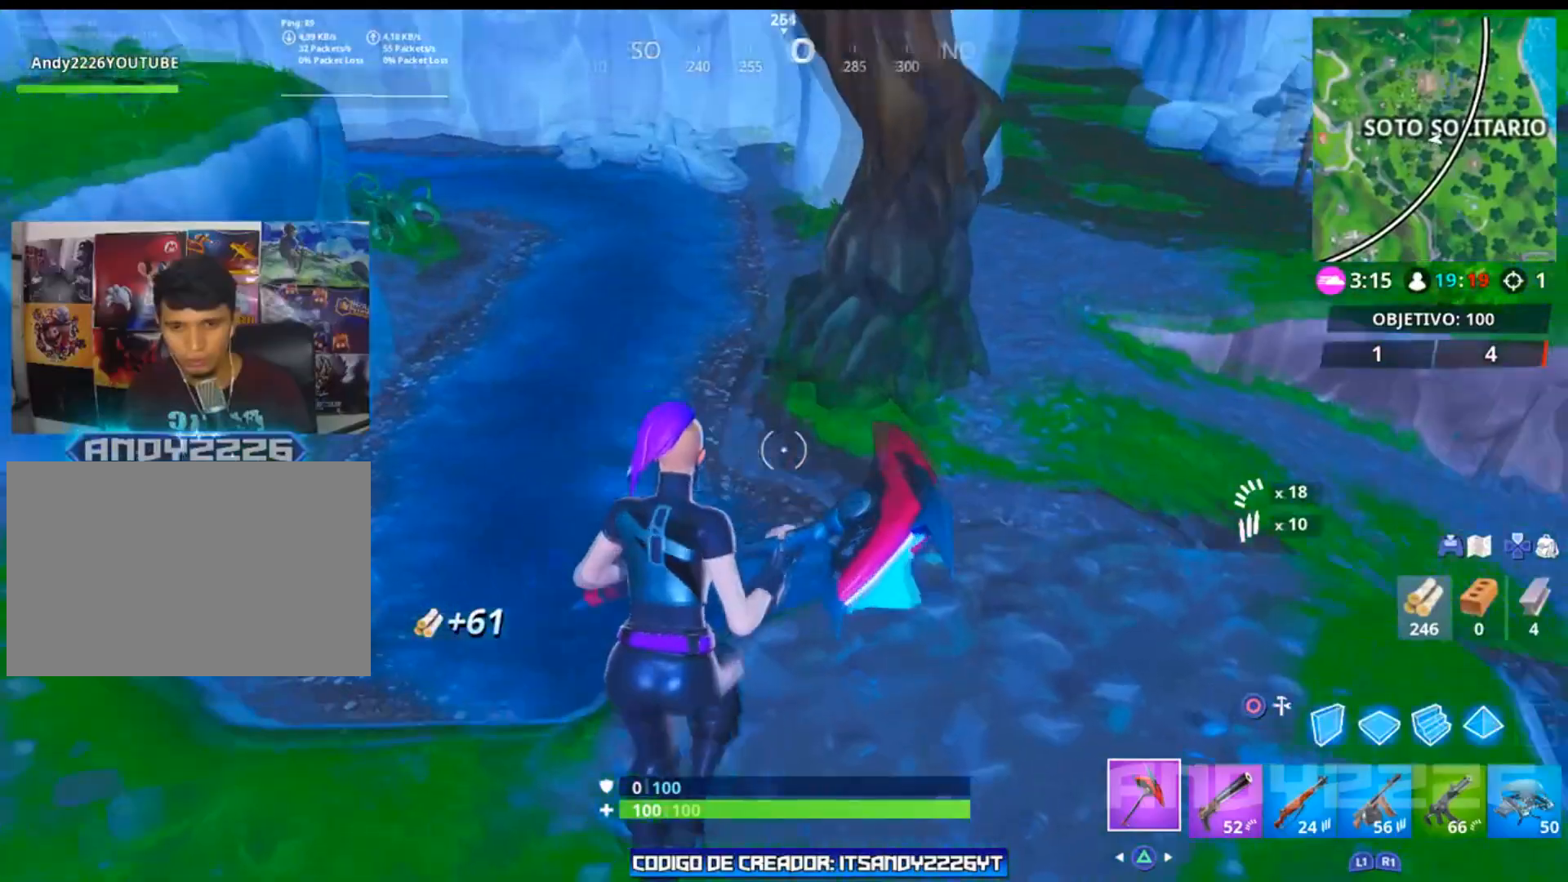
{"buttons": [], "left_stick": "up", "right_stick": "down-left", "events": [[117, "right_stick", "center"], [267, "CROSS", "down"], [300, "left_stick", "up"], [384, "CROSS", "up"], [434, "right_stick", "down-left"]]}
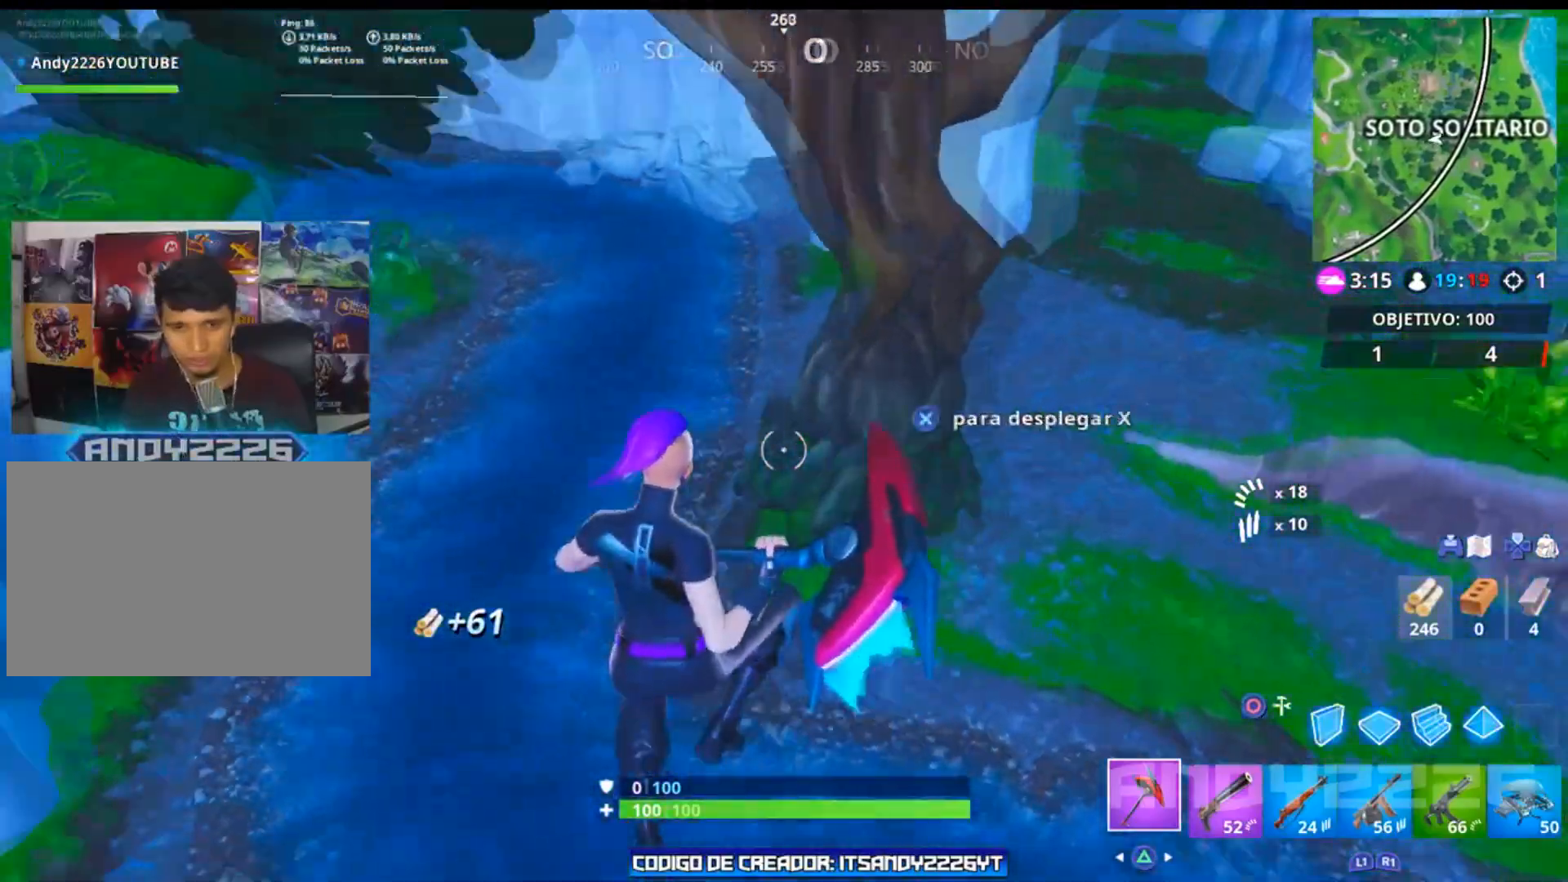
{"buttons": [], "left_stick": "up-right", "right_stick": "center", "events": [[101, "right_stick", "center"], [117, "left_stick", "up-right"]]}
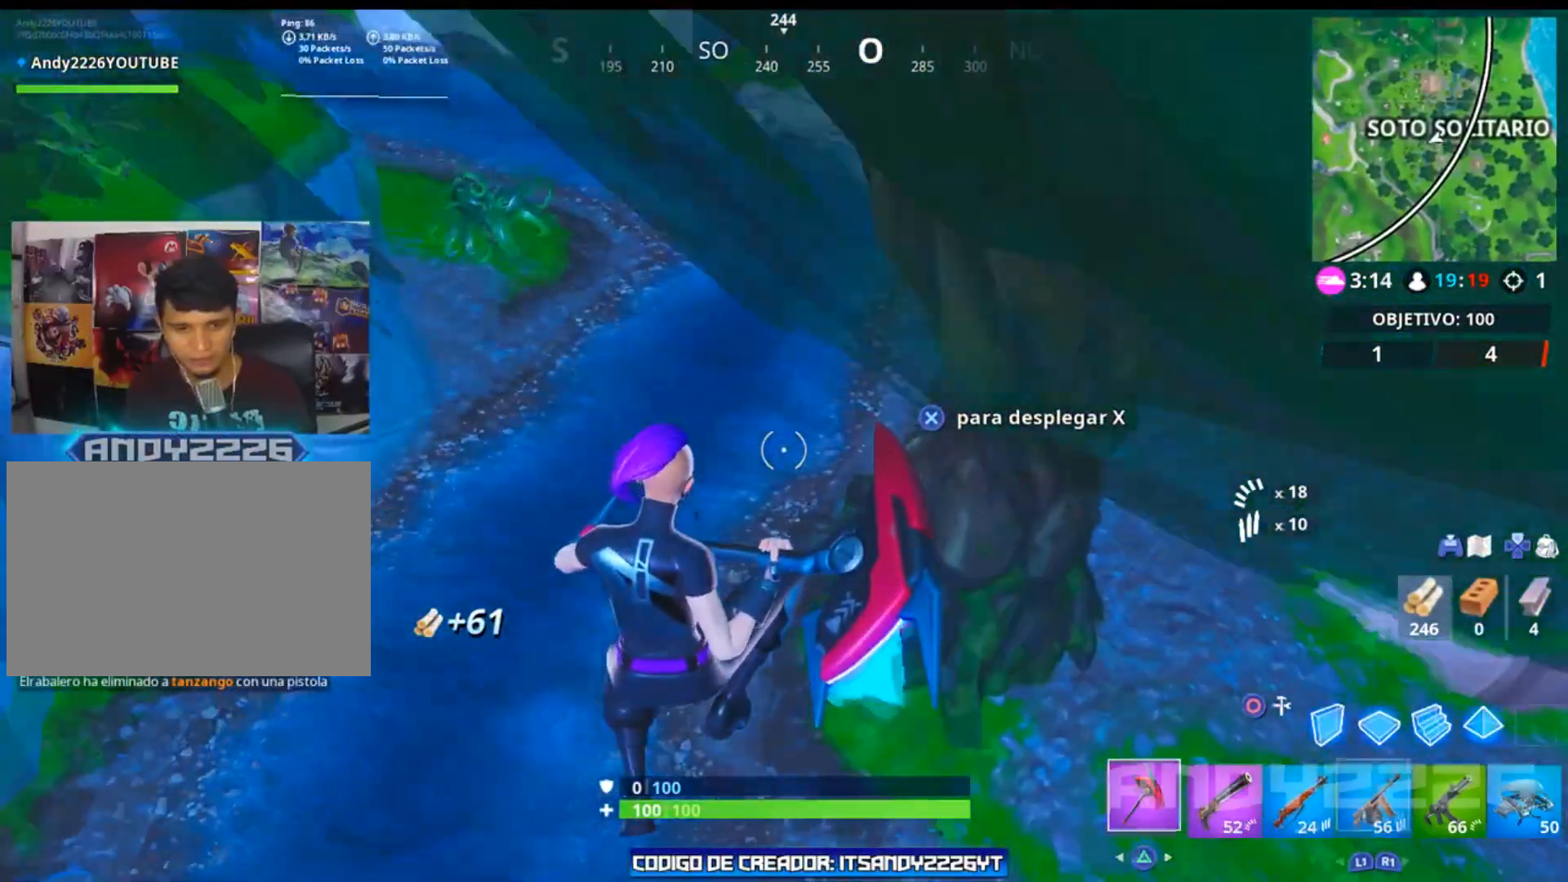
{"buttons": [], "left_stick": "right", "right_stick": "up-right", "events": [[67, "right_stick", "up-right"], [183, "right_stick", "center"], [300, "left_stick", "right"], [400, "right_stick", "up-right"]]}
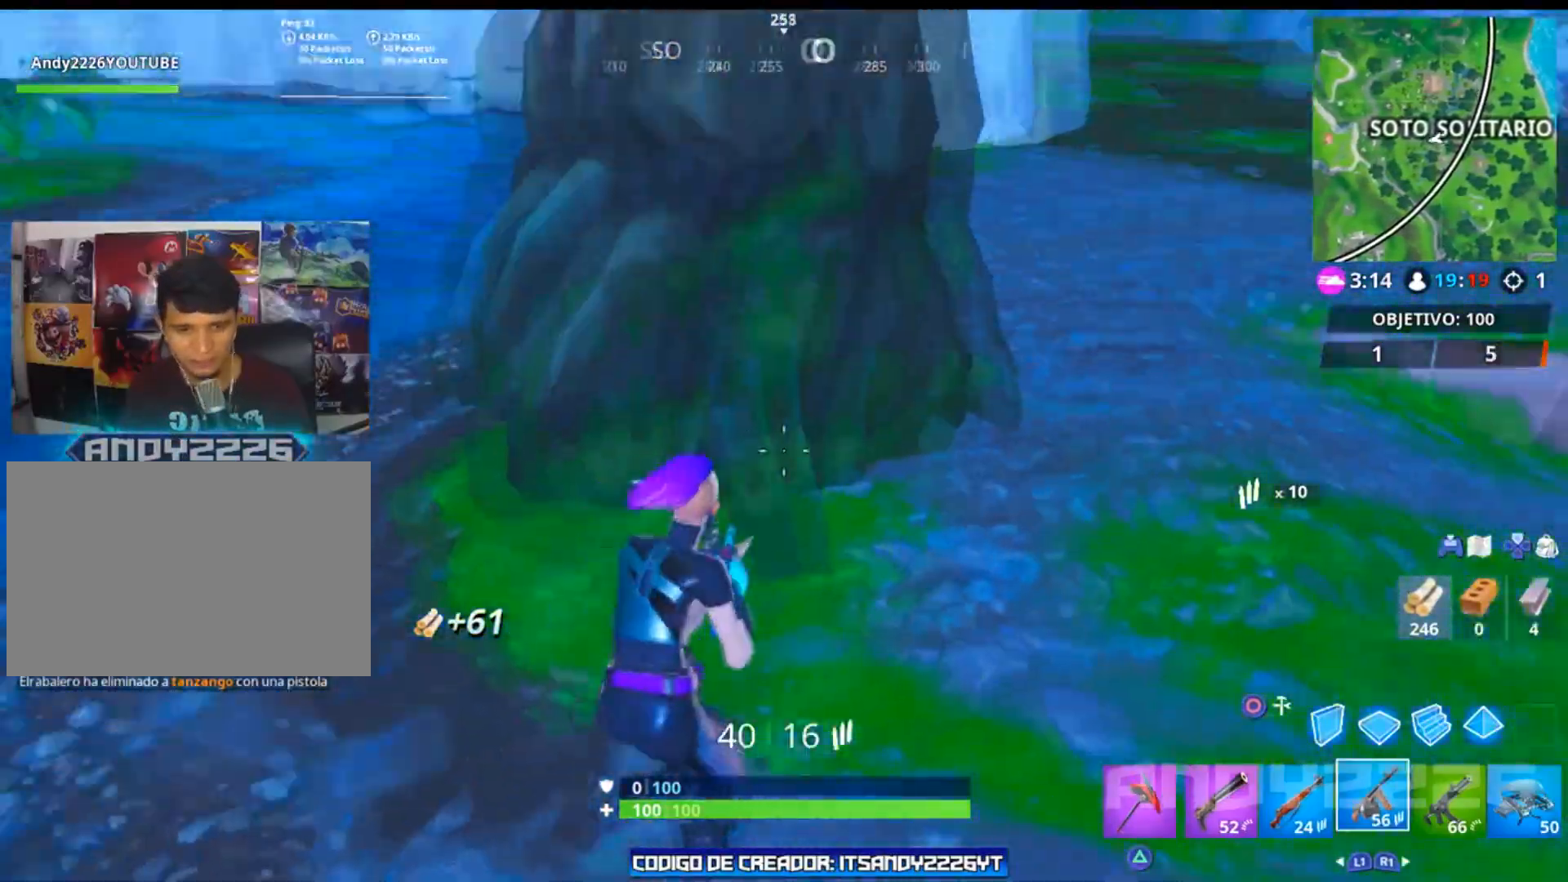
{"buttons": [], "left_stick": "right", "right_stick": "center", "events": [[101, "right_stick", "center"]]}
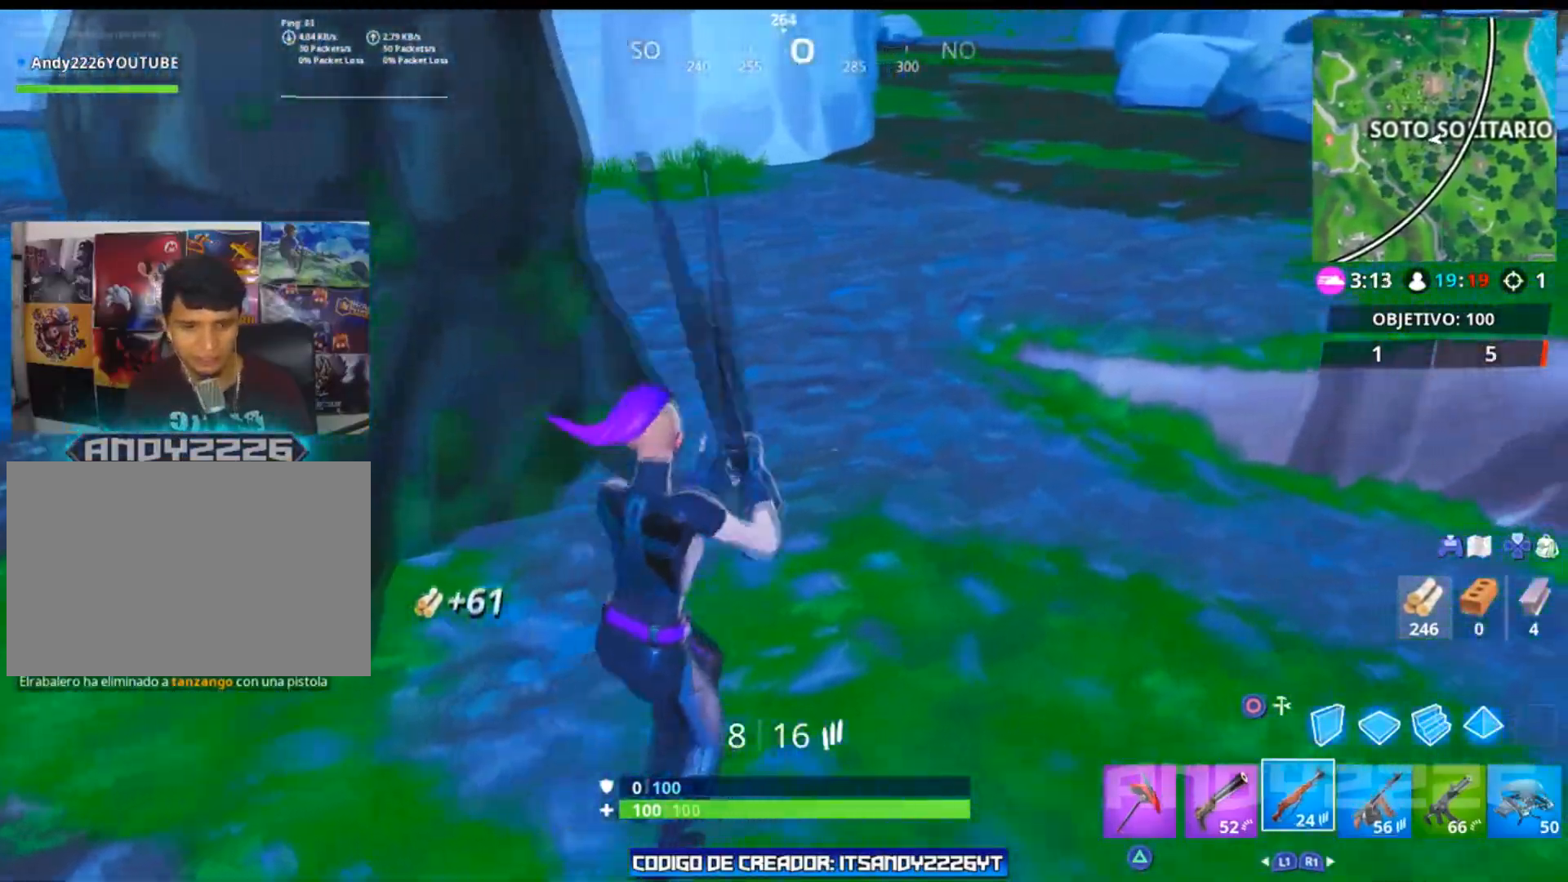
{"buttons": [], "left_stick": "left", "right_stick": "left", "events": [[150, "TRIANGLE", "down"], [167, "left_stick", "down"], [250, "TRIANGLE", "up"], [267, "left_stick", "left"], [434, "right_stick", "left"]]}
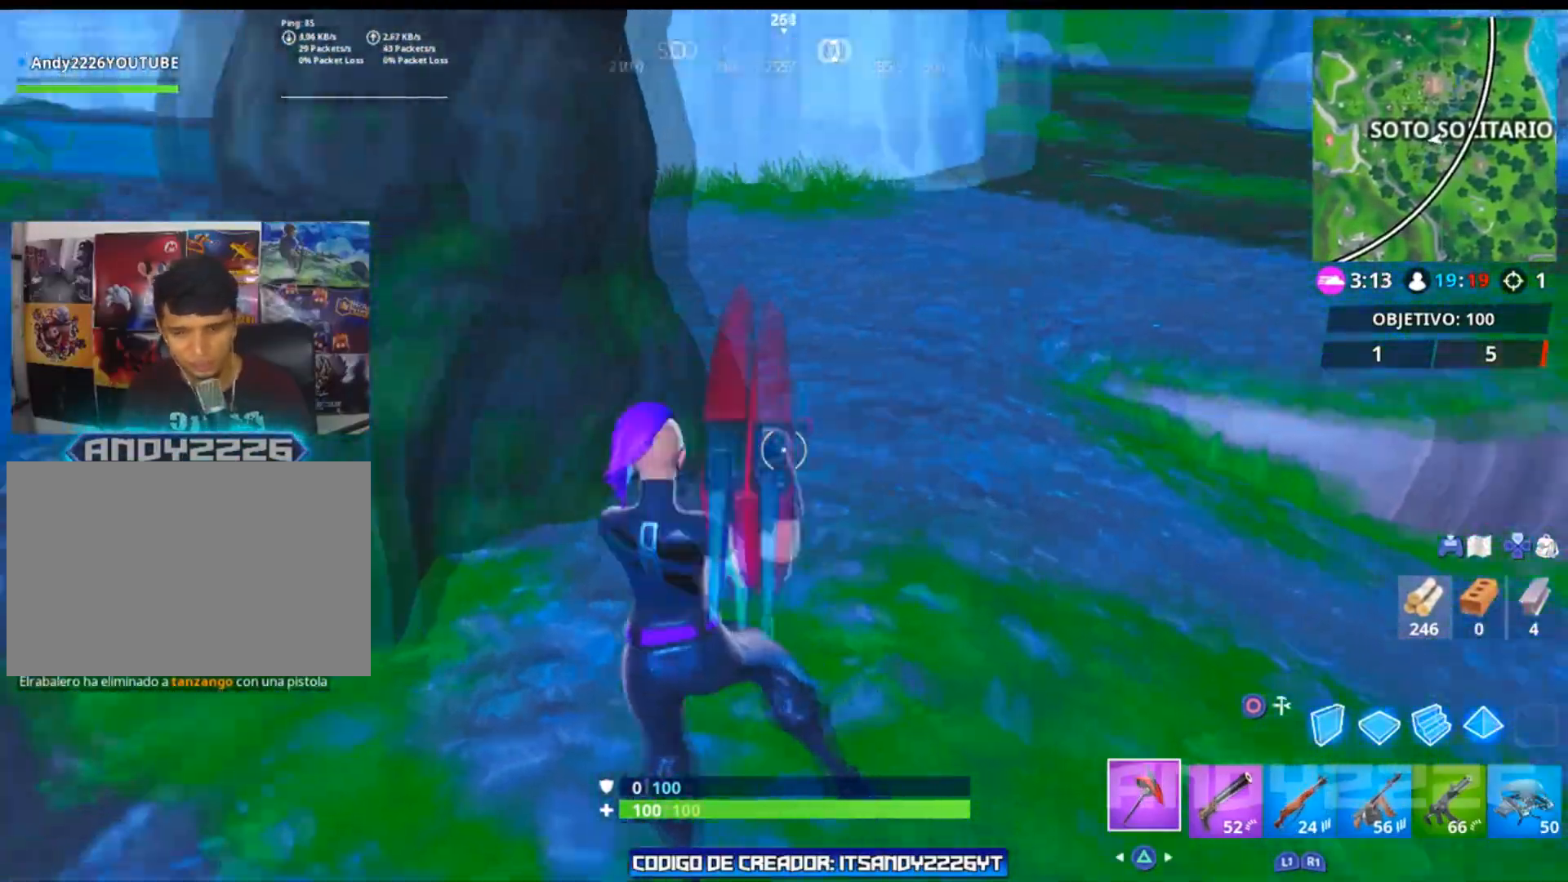
{"buttons": [], "left_stick": "up-left", "right_stick": "right", "events": [[34, "right_stick", "up-left"], [167, "right_stick", "center"], [201, "R3", "down"], [317, "R3", "up"], [384, "R3", "down"], [384, "right_stick", "right"], [434, "left_stick", "up-left"], [501, "R3", "up"]]}
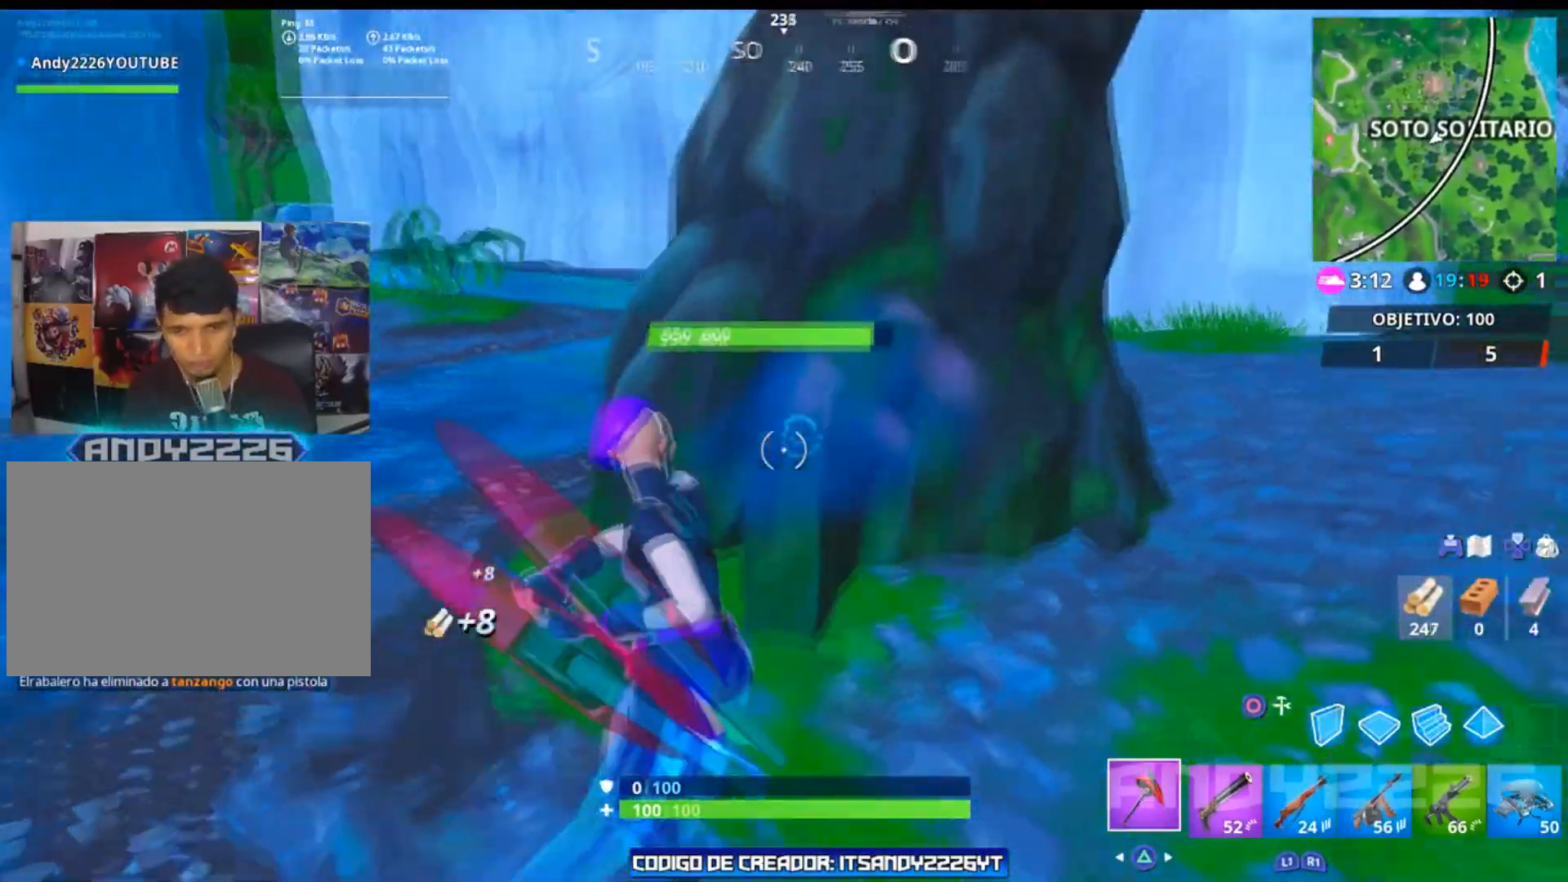
{"buttons": [], "left_stick": "down-left", "right_stick": "right", "events": [[167, "right_stick", "down-right"], [384, "R3", "down"], [384, "right_stick", "right"], [400, "left_stick", "down-left"], [450, "R3", "up"]]}
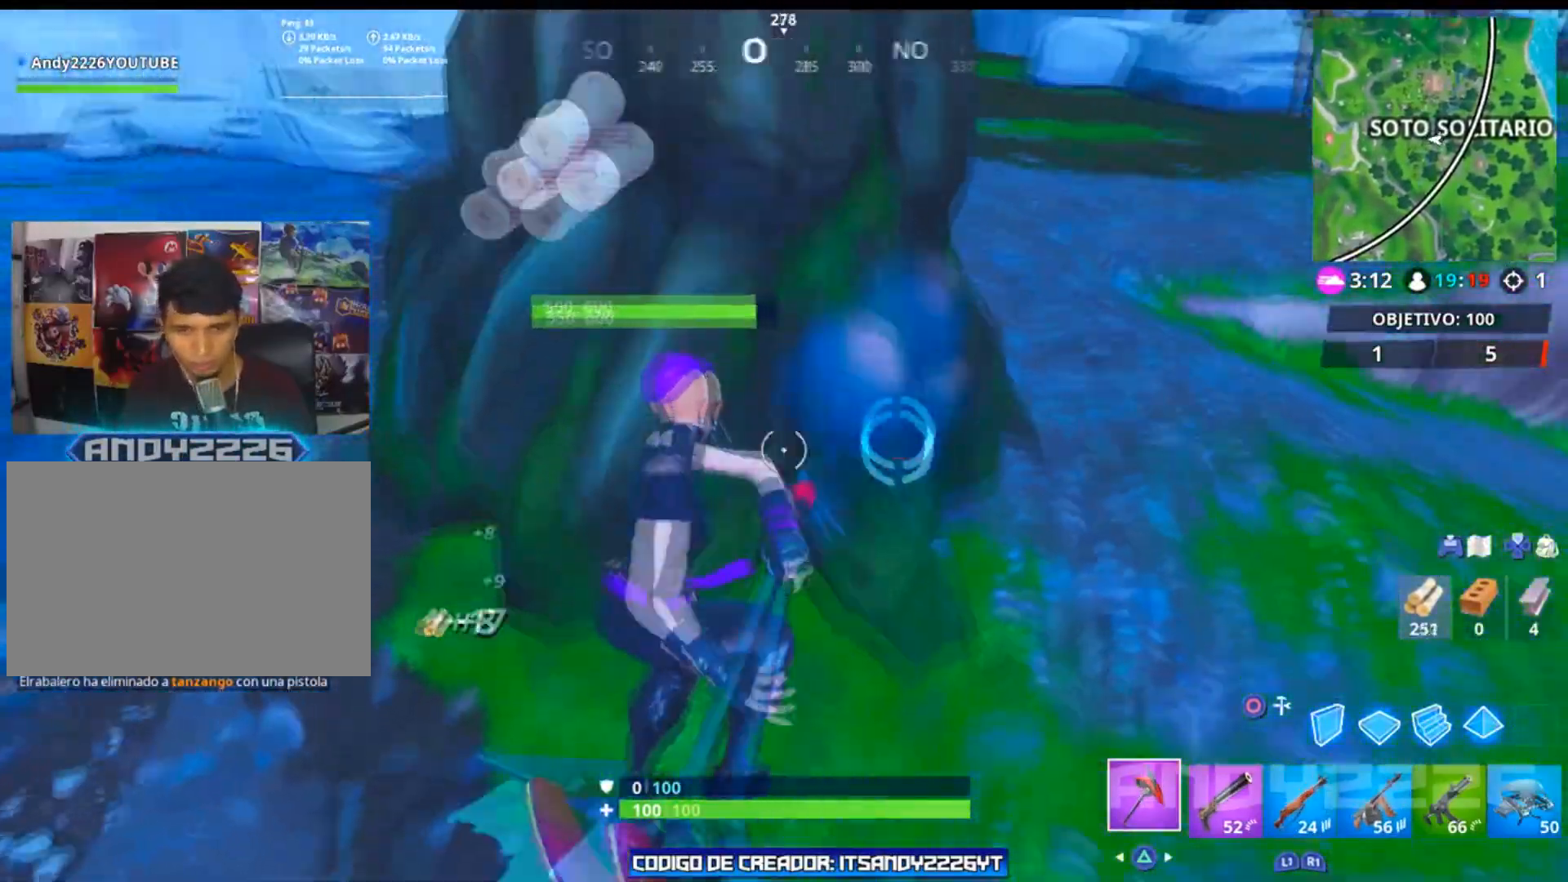
{"buttons": [], "left_stick": "up", "right_stick": "center", "events": [[17, "left_stick", "down"], [117, "left_stick", "down-right"], [134, "right_stick", "up-right"], [201, "R3", "down"], [251, "left_stick", "up-right"], [251, "right_stick", "right"], [301, "R3", "up"], [317, "left_stick", "up"], [468, "right_stick", "center"]]}
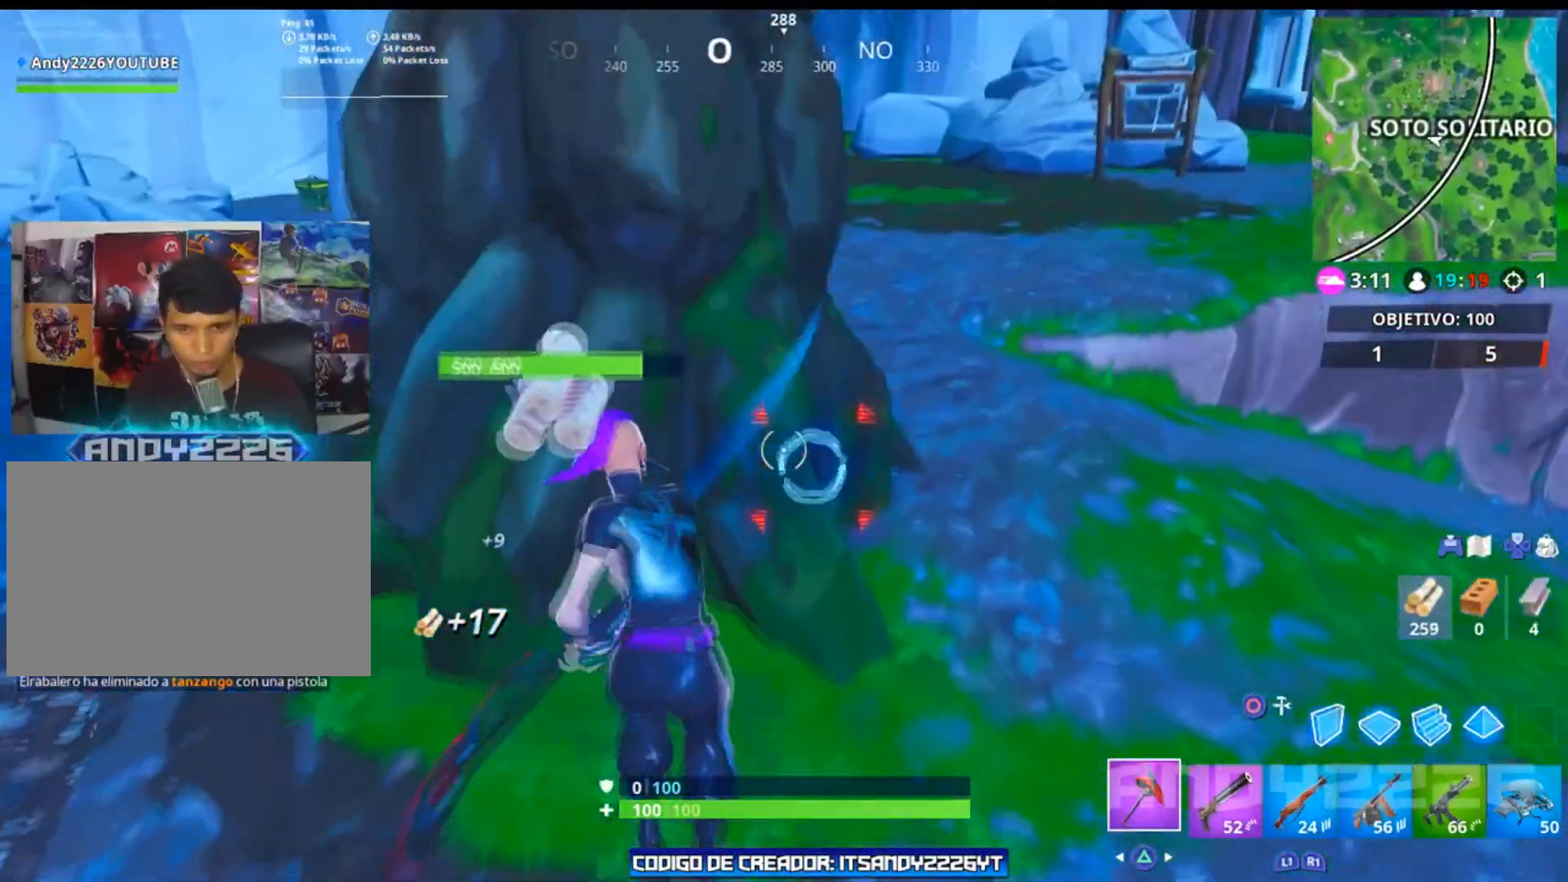
{"buttons": [], "left_stick": "down-left", "right_stick": "center"}
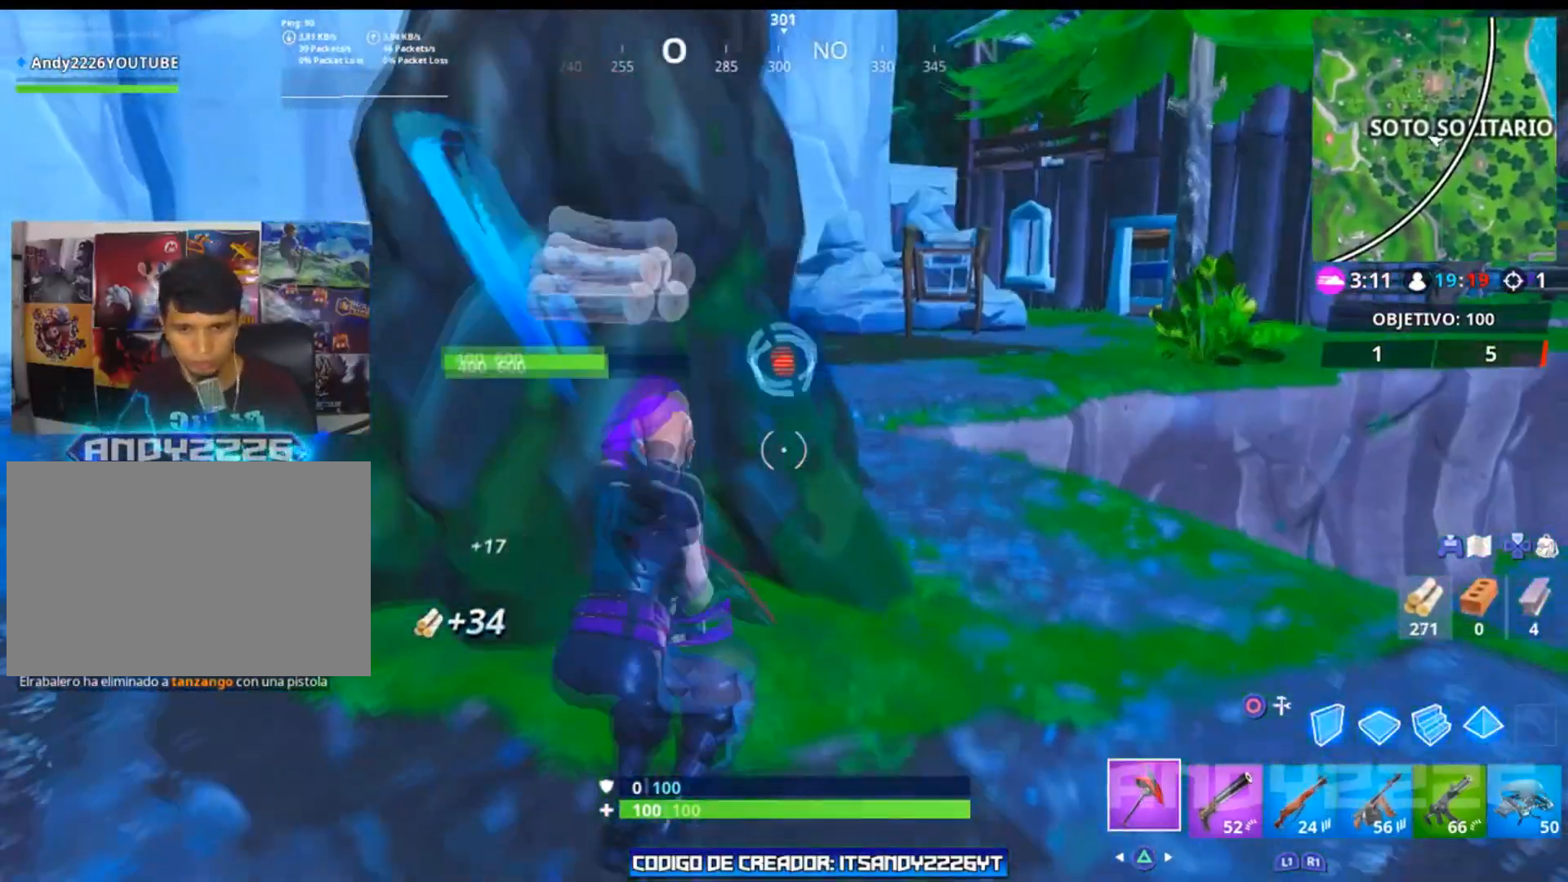
{"buttons": [], "left_stick": "up", "right_stick": "right", "events": [[17, "right_stick", "right"], [217, "left_stick", "up-left"], [301, "left_stick", "up"], [401, "R3", "down"], [451, "R3", "up"]]}
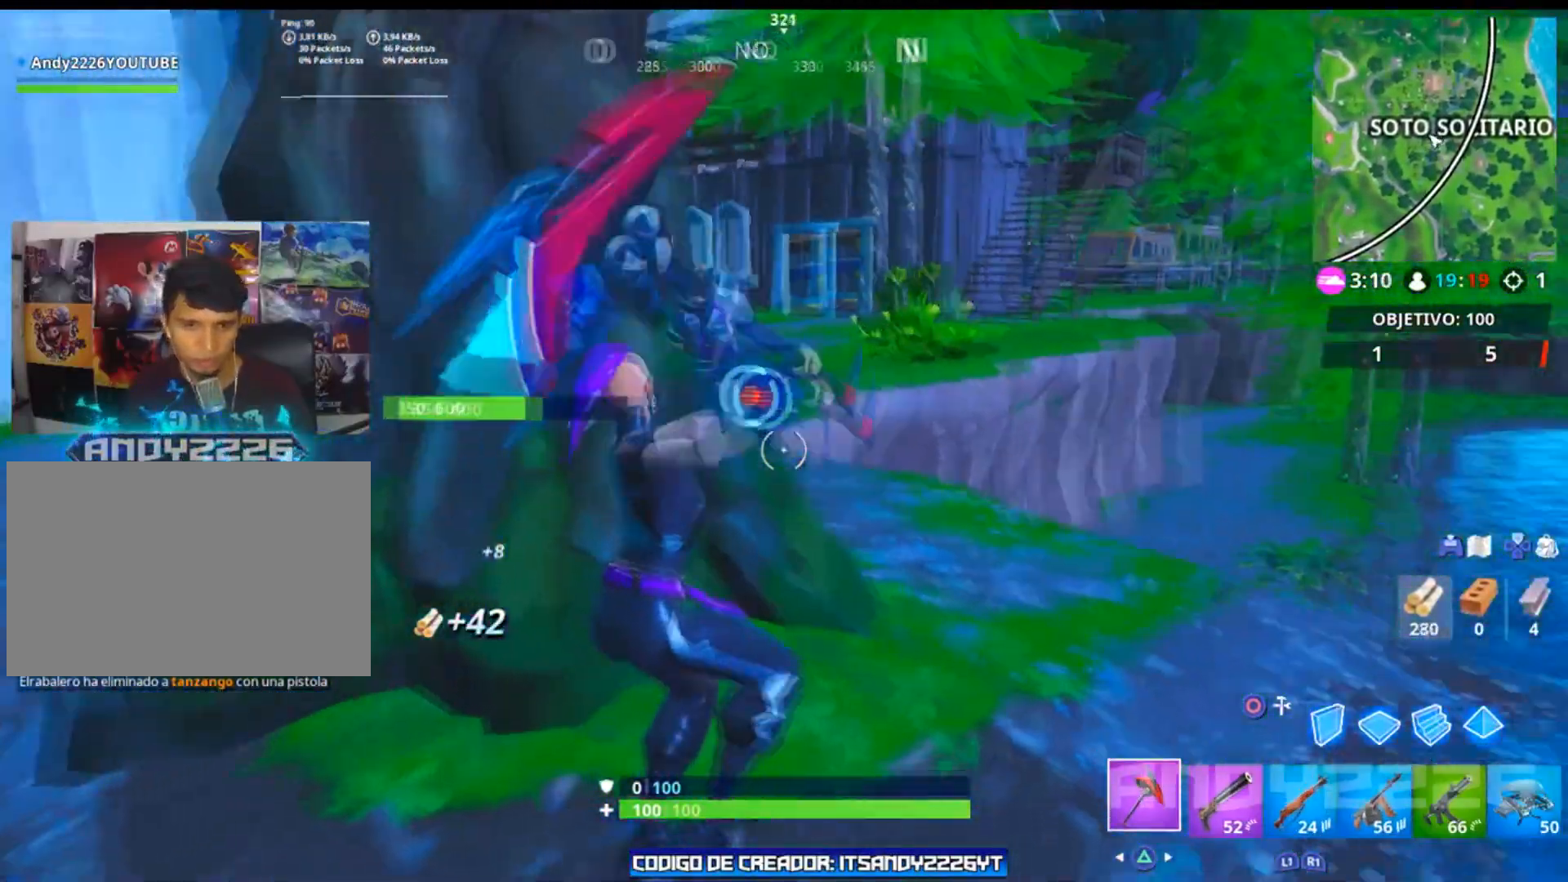
{"buttons": [], "left_stick": "left", "right_stick": "center", "events": [[50, "left_stick", "center"], [117, "right_stick", "center"], [150, "left_stick", "down"], [233, "R3", "down"], [250, "left_stick", "down-left"], [317, "R3", "up"], [400, "left_stick", "left"], [417, "right_stick", "up-left"], [500, "right_stick", "center"]]}
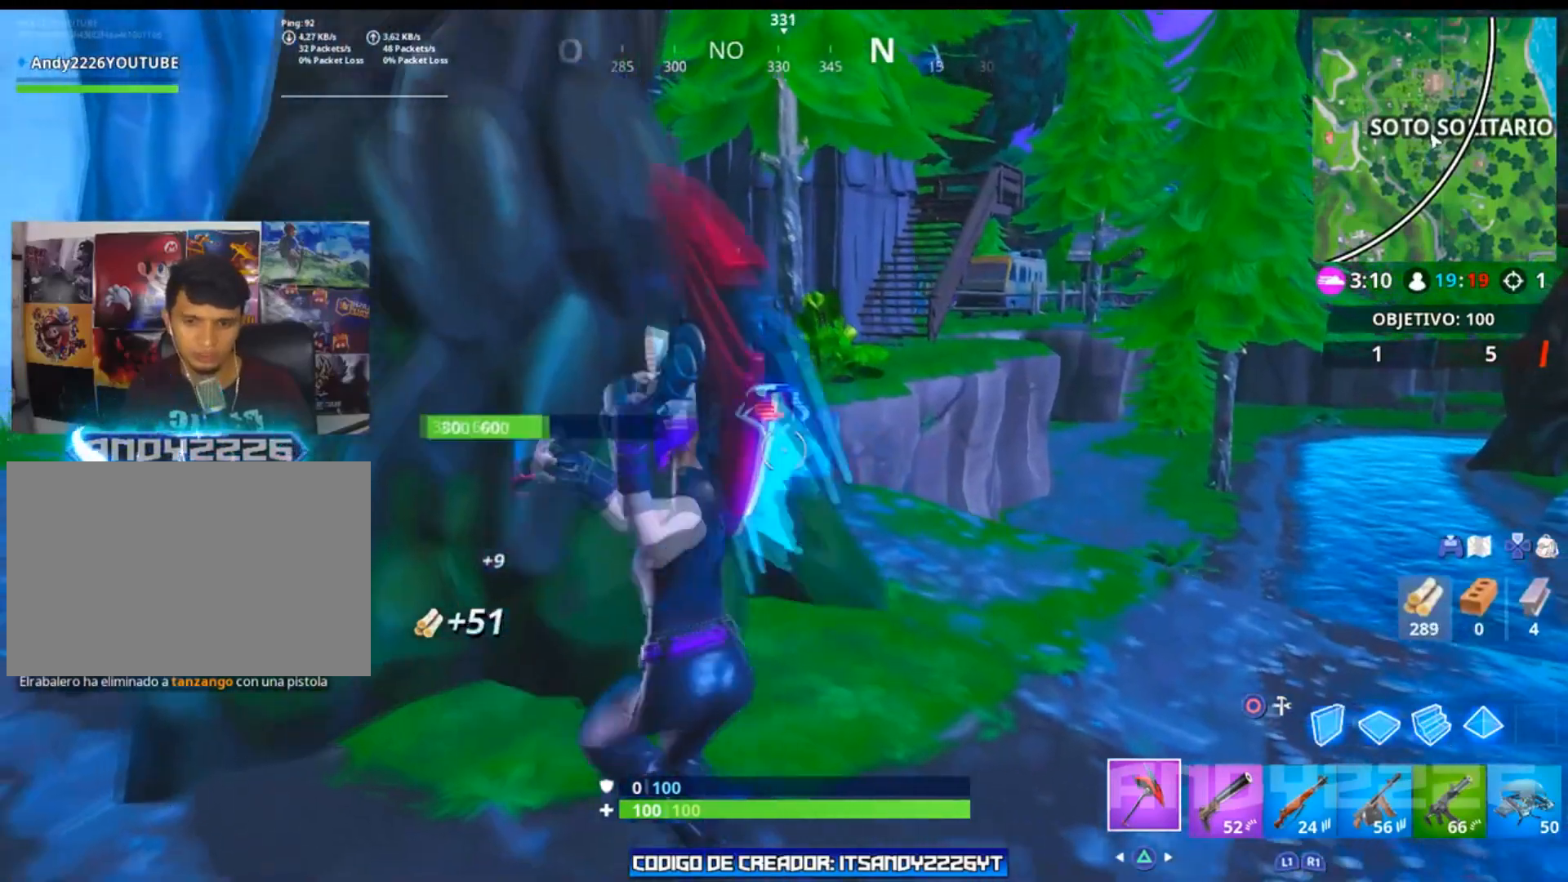
{"buttons": [], "left_stick": "right", "right_stick": "left", "events": [[84, "left_stick", "up"], [101, "right_stick", "right"], [151, "R3", "down"], [167, "left_stick", "right"], [251, "R3", "up"], [251, "right_stick", "center"], [317, "right_stick", "left"]]}
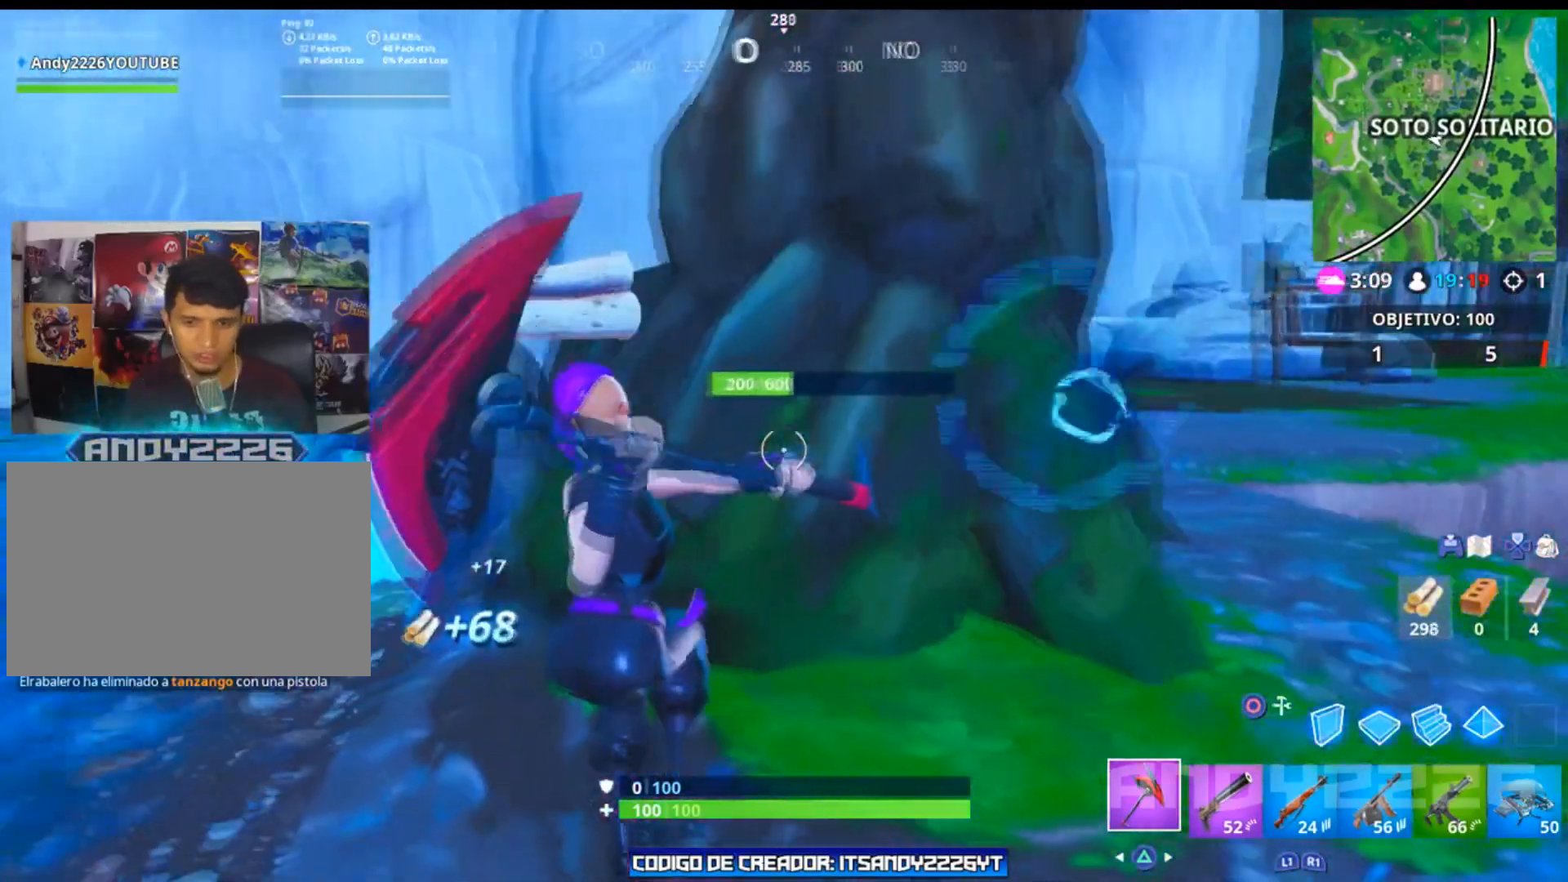
{"buttons": [], "left_stick": "right", "right_stick": "center", "events": [[67, "right_stick", "center"], [117, "R3", "down"], [233, "R3", "up"], [250, "right_stick", "down"], [317, "right_stick", "down-left"], [434, "right_stick", "center"]]}
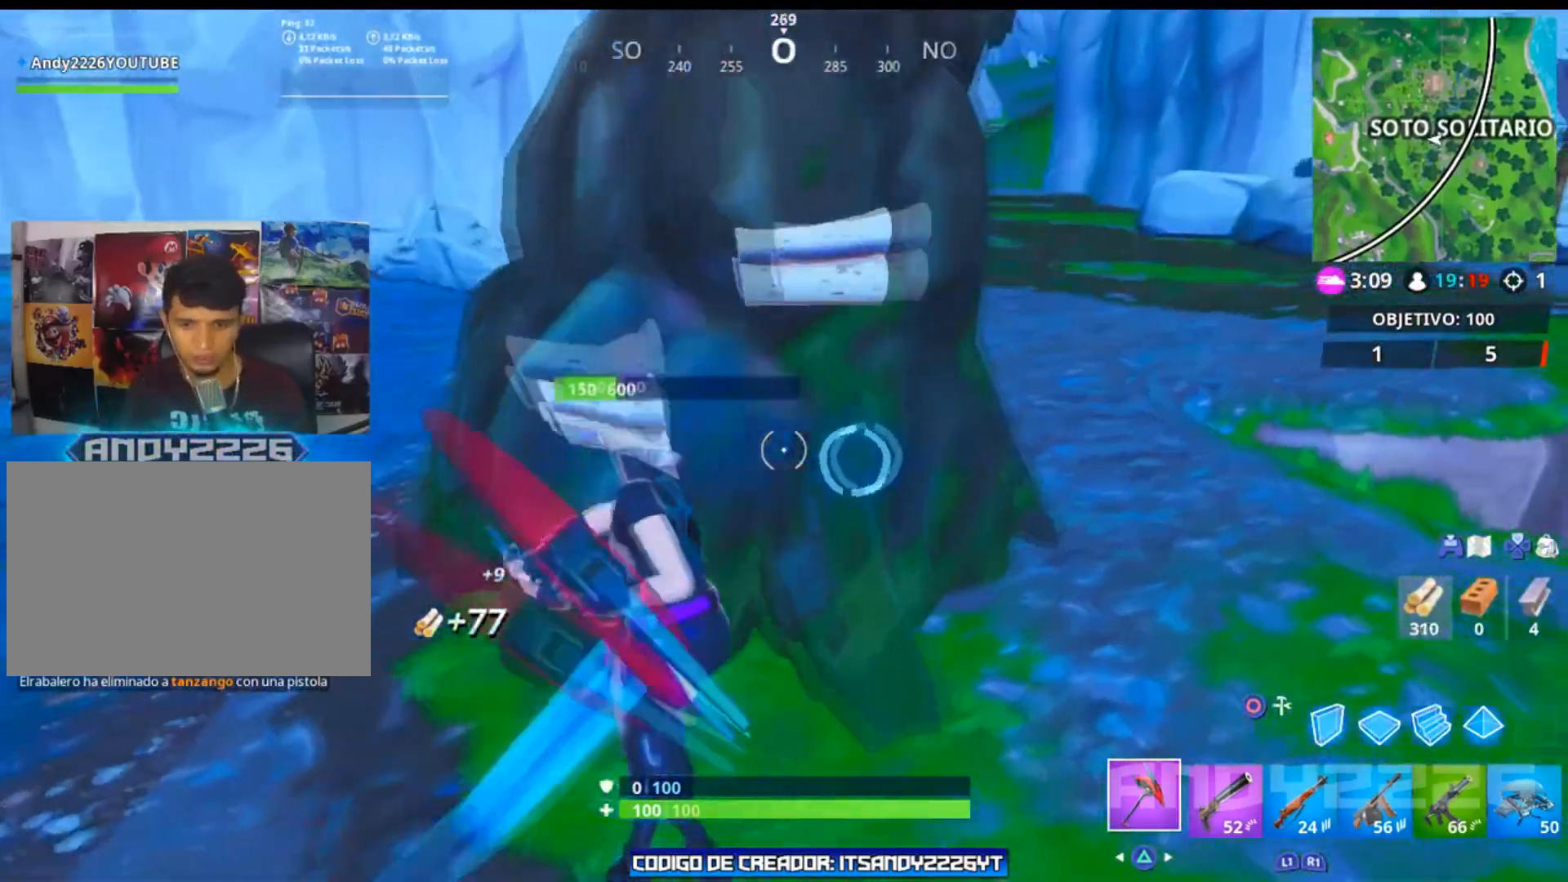
{"buttons": [], "left_stick": "center", "right_stick": "center", "events": [[67, "left_stick", "center"]]}